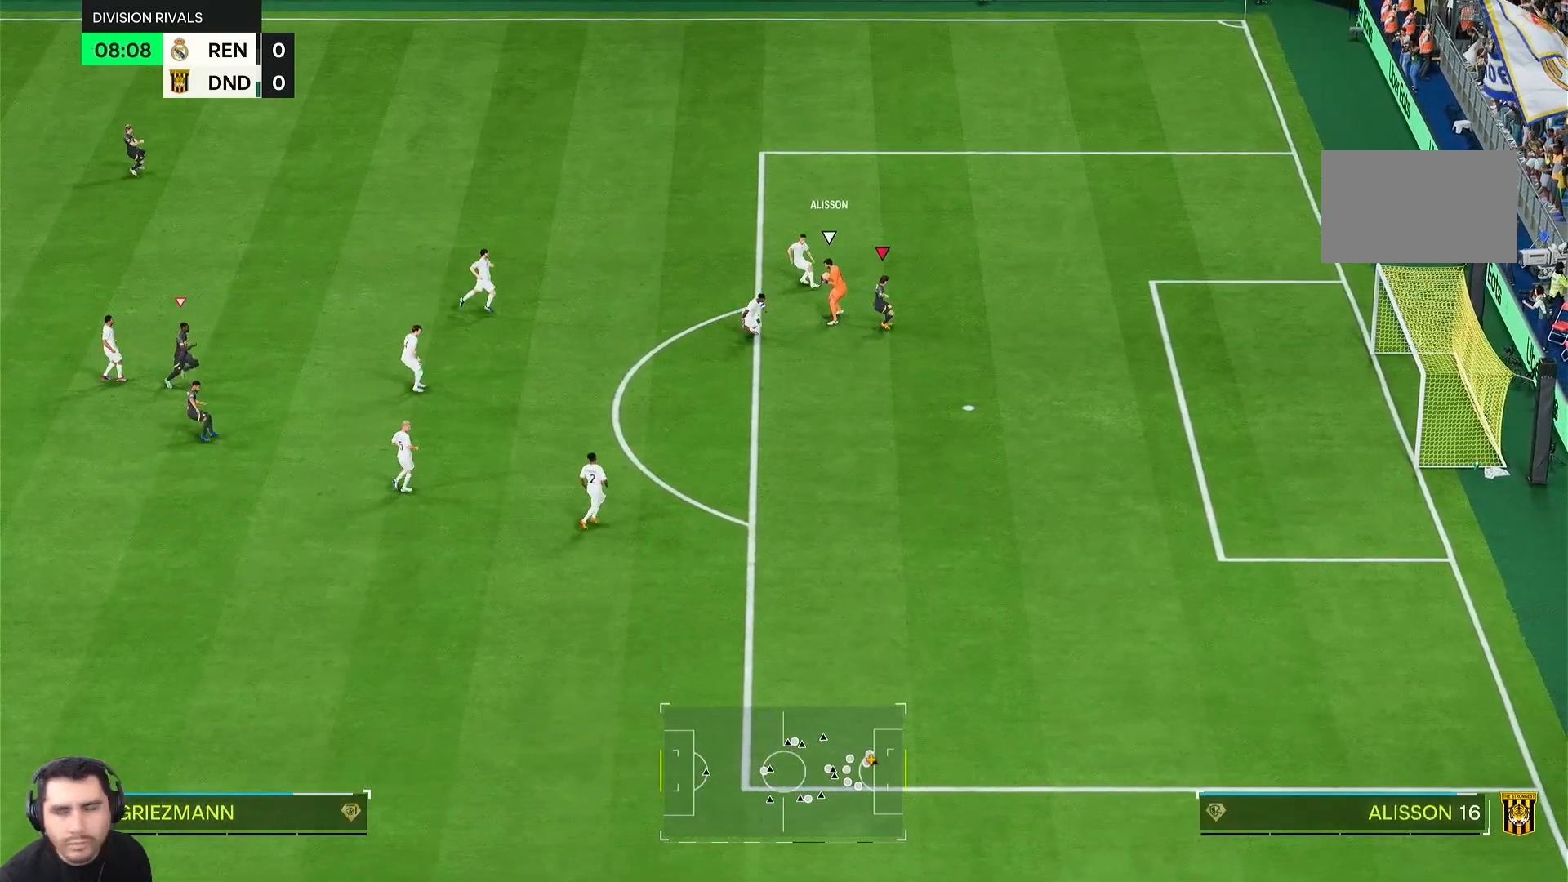
Gameplay with a controller (PlayStation layout); each line is a JSON object with the inputs held at the frame after it. "events" lists button and stick changes between this image and that frame as [ms after this image, input, new state], when the widget could be followed in between. Not read: L3 R3.
{"buttons": [], "left_stick": "up-left", "right_stick": "center", "events": [[367, "left_stick", "up"], [467, "left_stick", "up-left"]]}
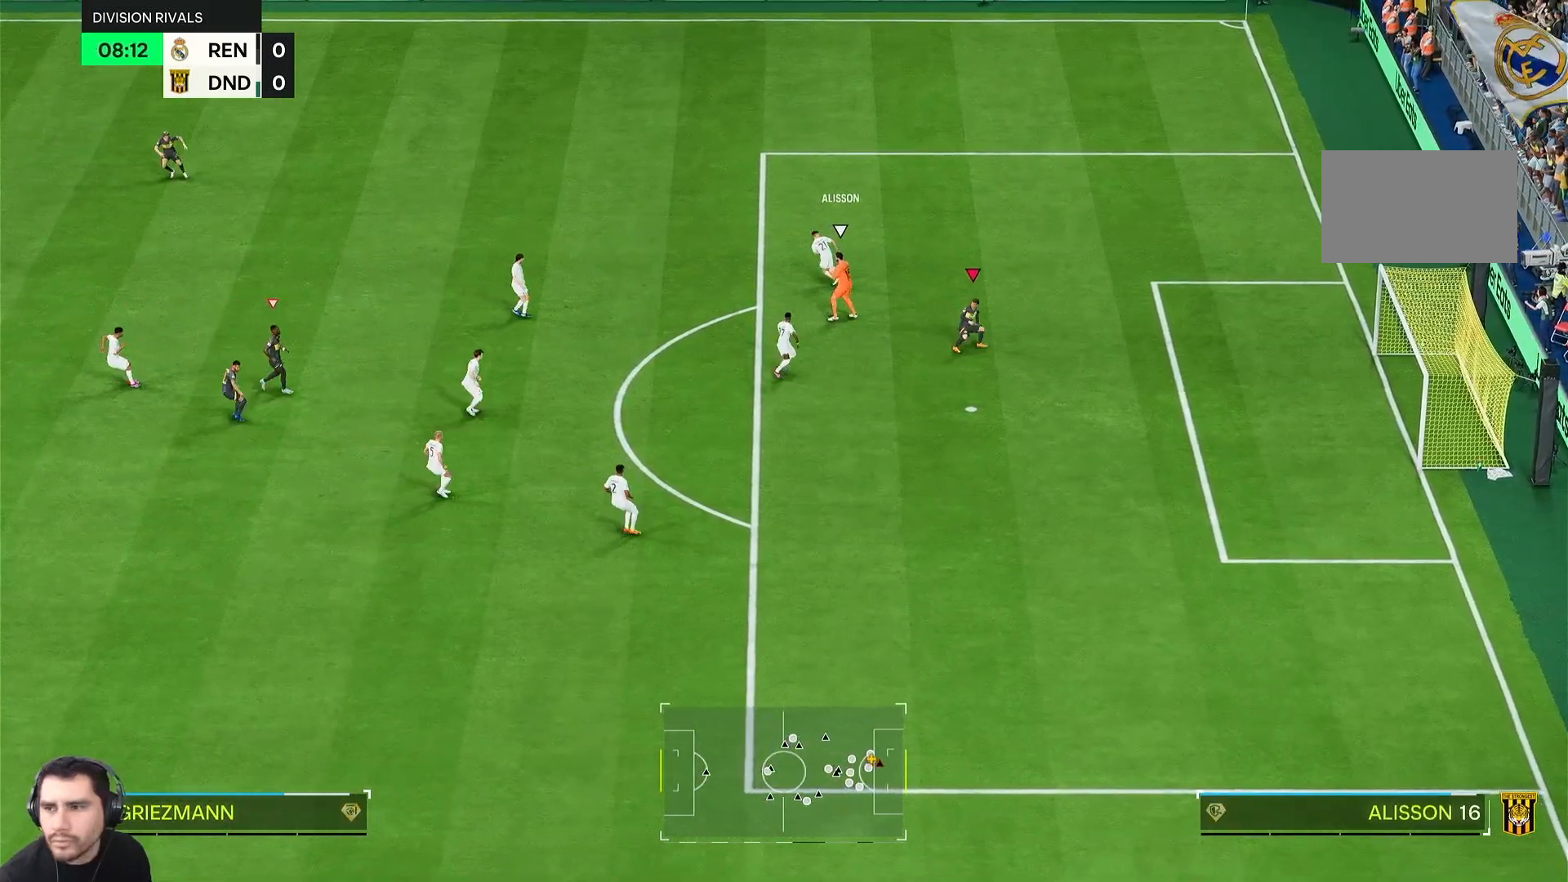
{"buttons": ["L2", "R1", "R2"], "left_stick": "right", "right_stick": "center", "events": [[50, "L1", "down"], [217, "L1", "up"], [283, "L2", "down"], [283, "R1", "down"], [283, "R2", "down"], [283, "left_stick", "right"]]}
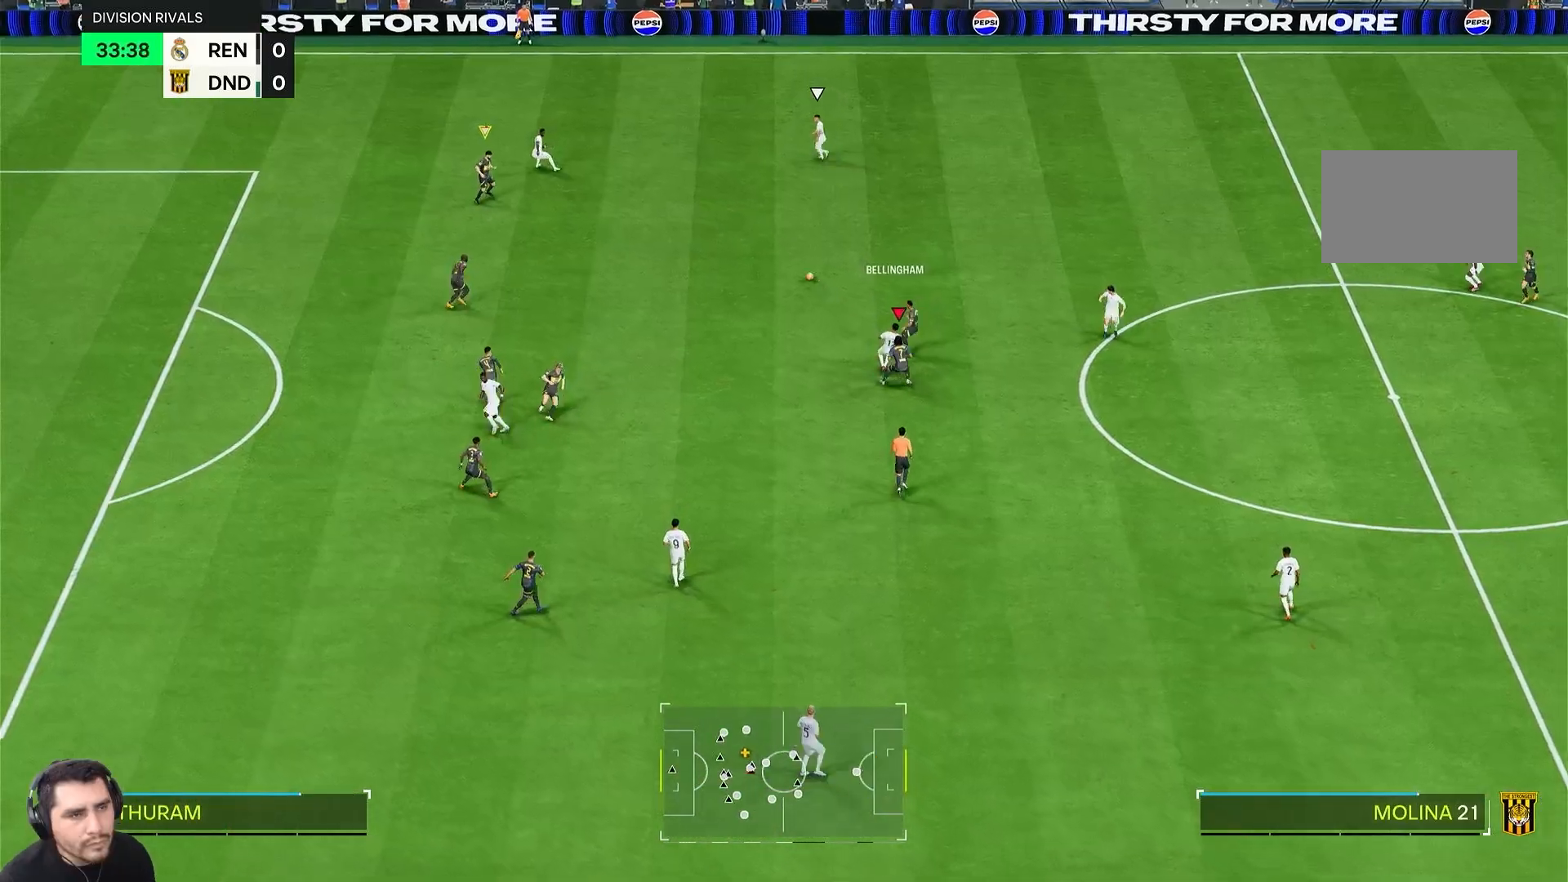
{"buttons": ["R2"], "left_stick": "right", "right_stick": "center", "events": [[83, "L1", "down"], [150, "R1", "up"], [217, "R2", "up"], [250, "L1", "up"], [383, "R2", "down"], [483, "L2", "up"]]}
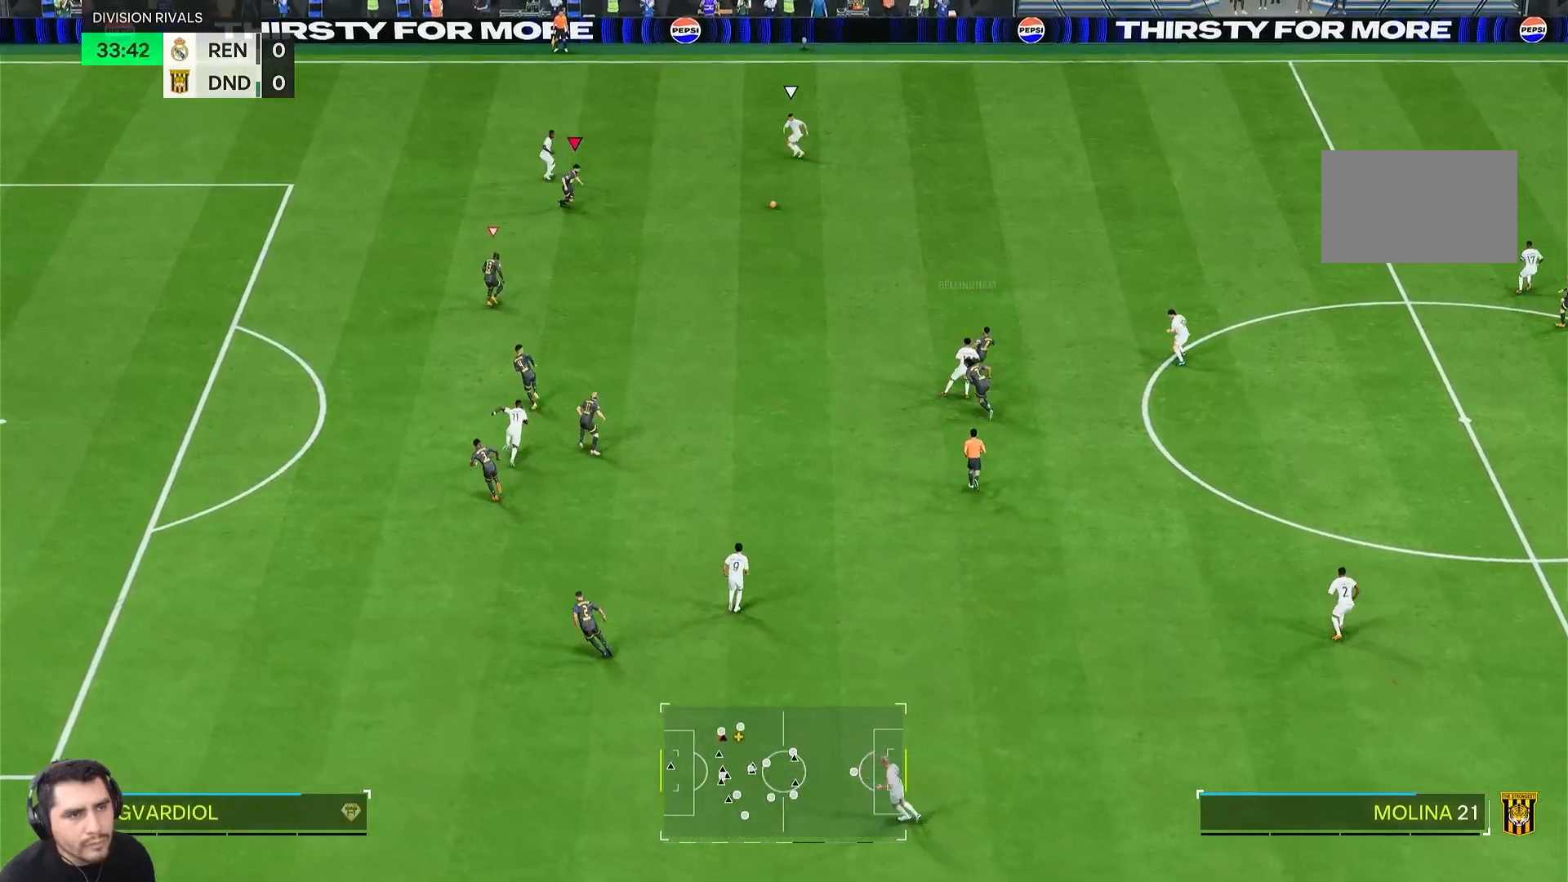
{"buttons": ["L2", "R2"], "left_stick": "left", "right_stick": "center", "events": [[17, "left_stick", "up-right"], [83, "L2", "down"], [83, "R2", "up"], [117, "left_stick", "up"], [250, "left_stick", "up-left"], [383, "R2", "down"], [383, "left_stick", "left"]]}
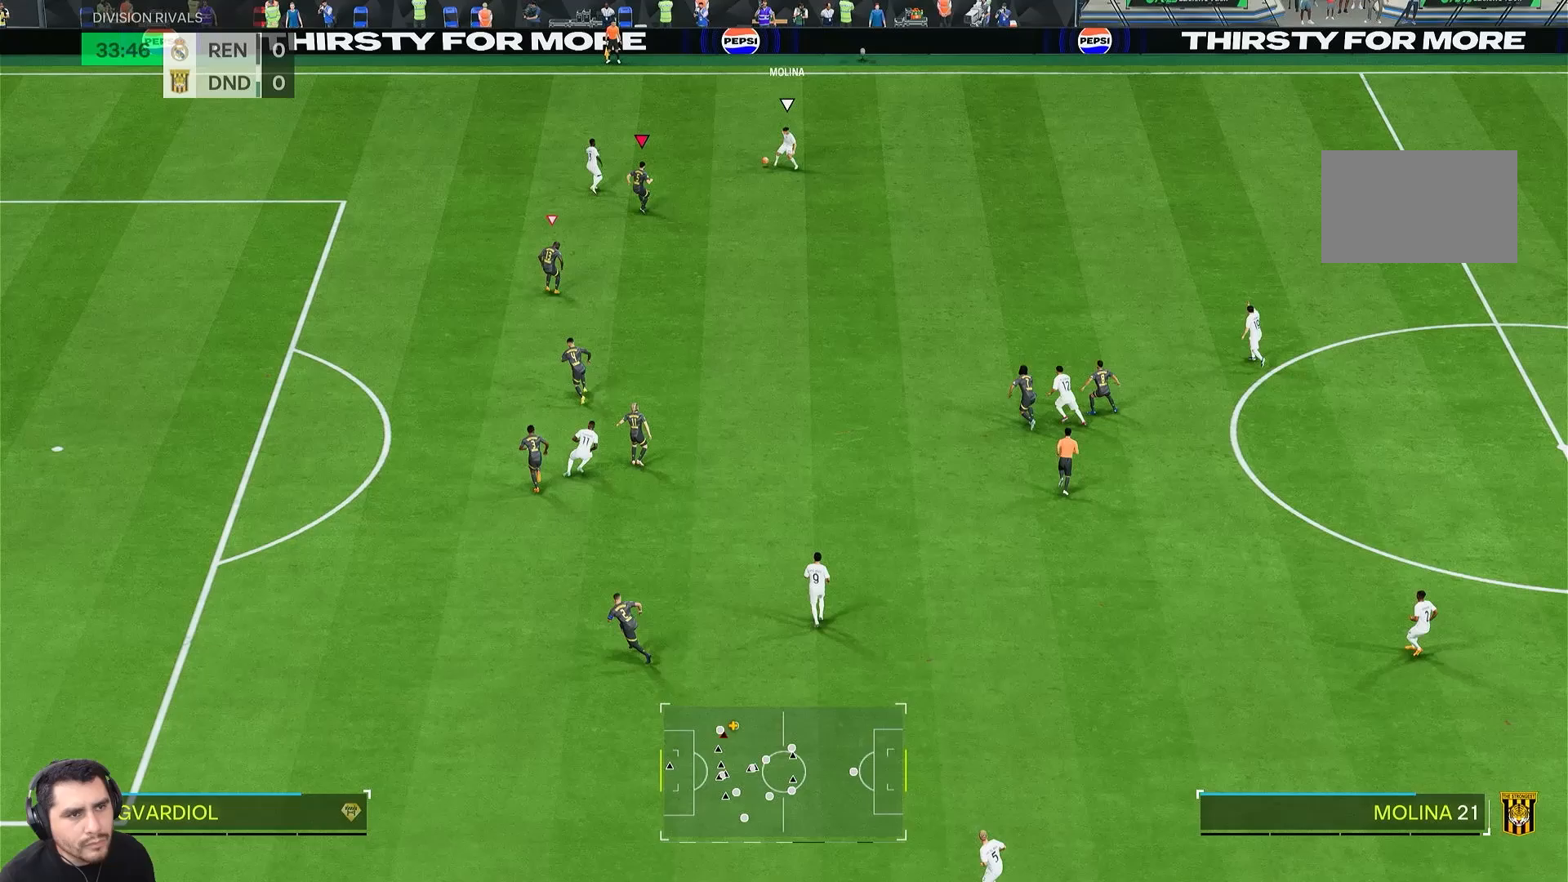
{"buttons": ["R2"], "left_stick": "left", "right_stick": "center", "events": [[217, "L2", "up"]]}
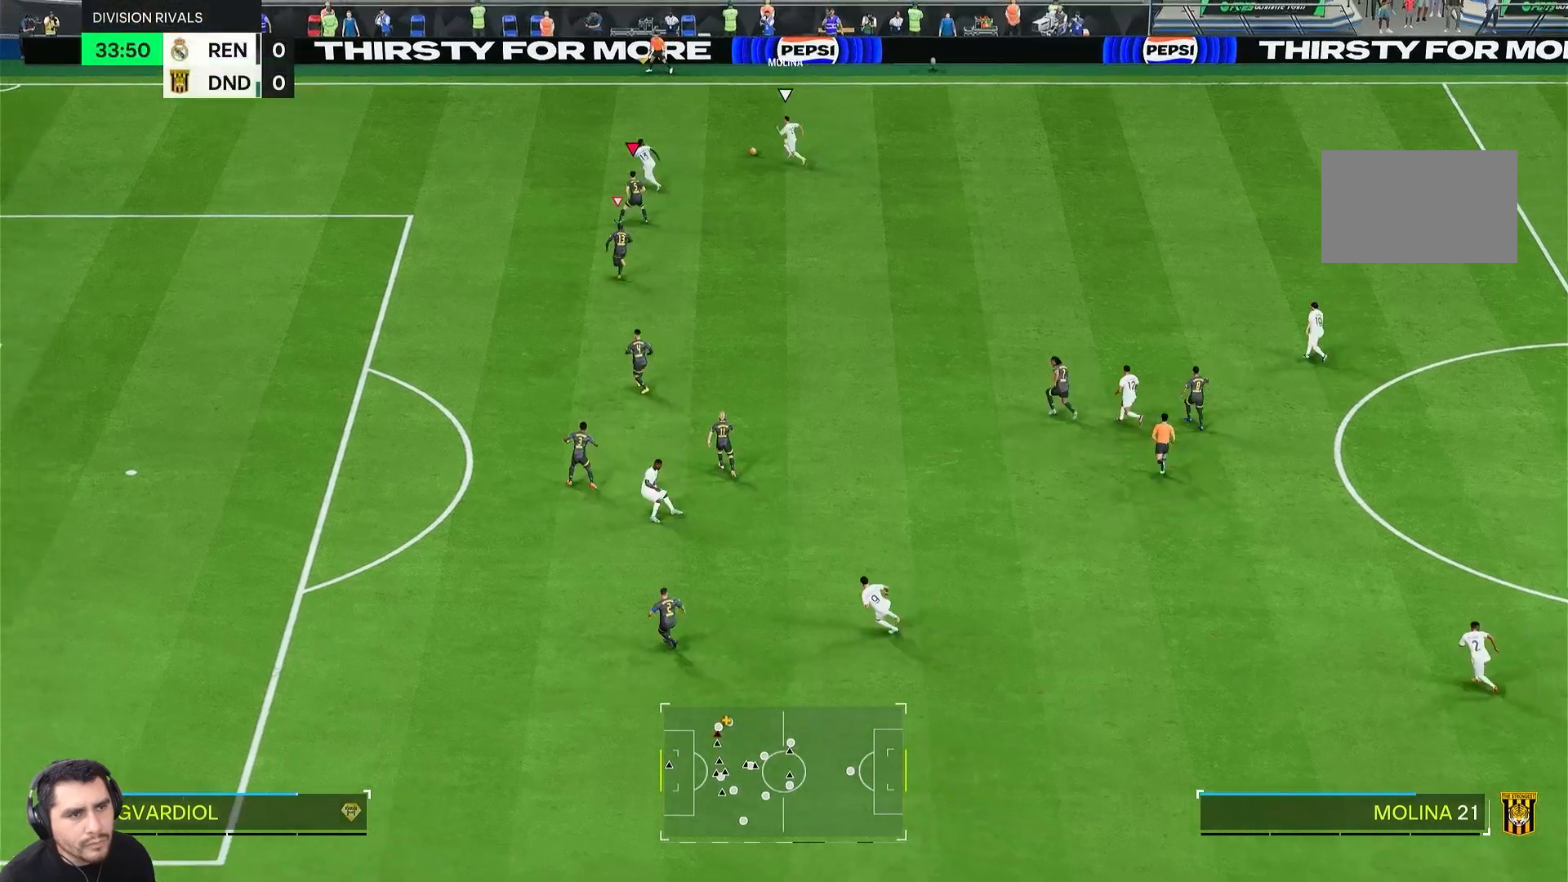
{"buttons": [], "left_stick": "up-left", "right_stick": "center", "events": [[17, "R2", "up"], [83, "left_stick", "up-left"]]}
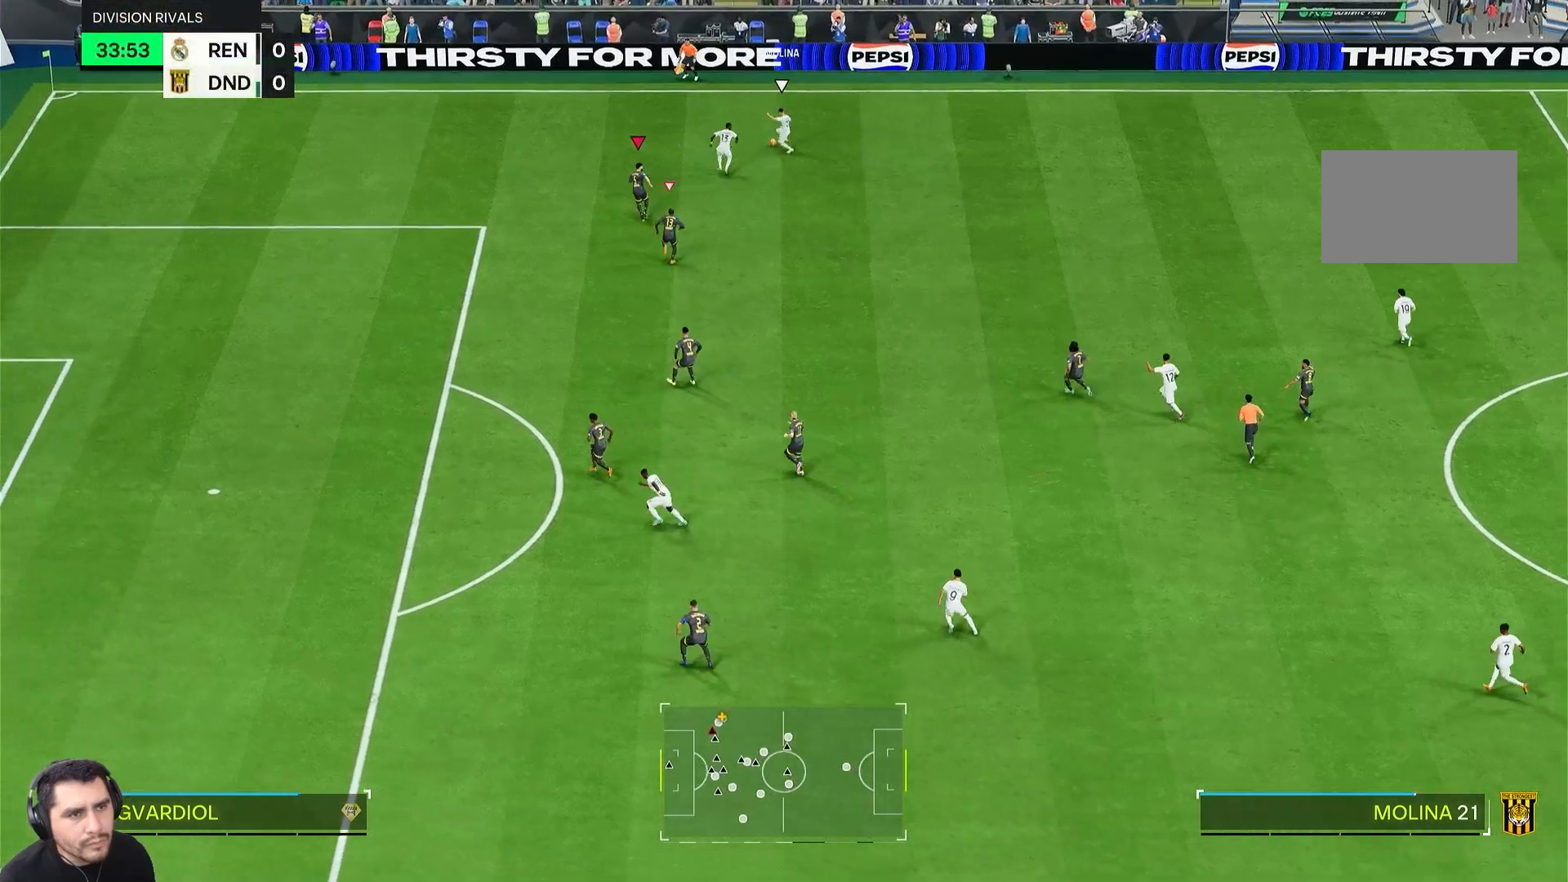
{"buttons": [], "left_stick": "up-right", "right_stick": "center", "events": [[50, "left_stick", "up"], [450, "left_stick", "up-right"]]}
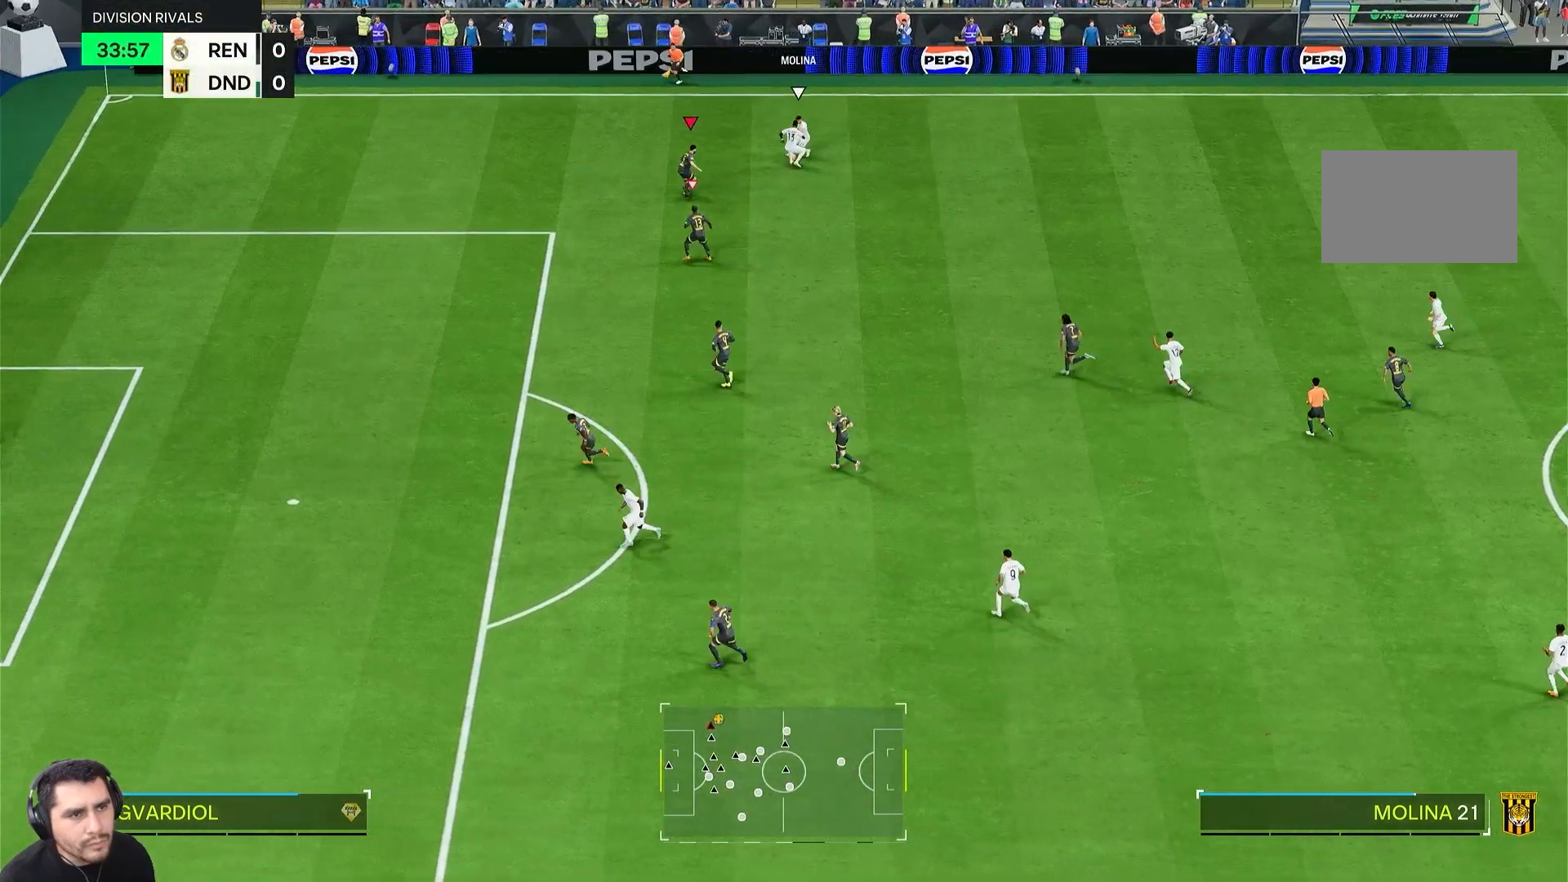
{"buttons": ["L2", "R2"], "left_stick": "down-right", "right_stick": "center", "events": [[317, "R2", "down"], [367, "left_stick", "right"], [383, "L2", "down"], [483, "left_stick", "down-right"]]}
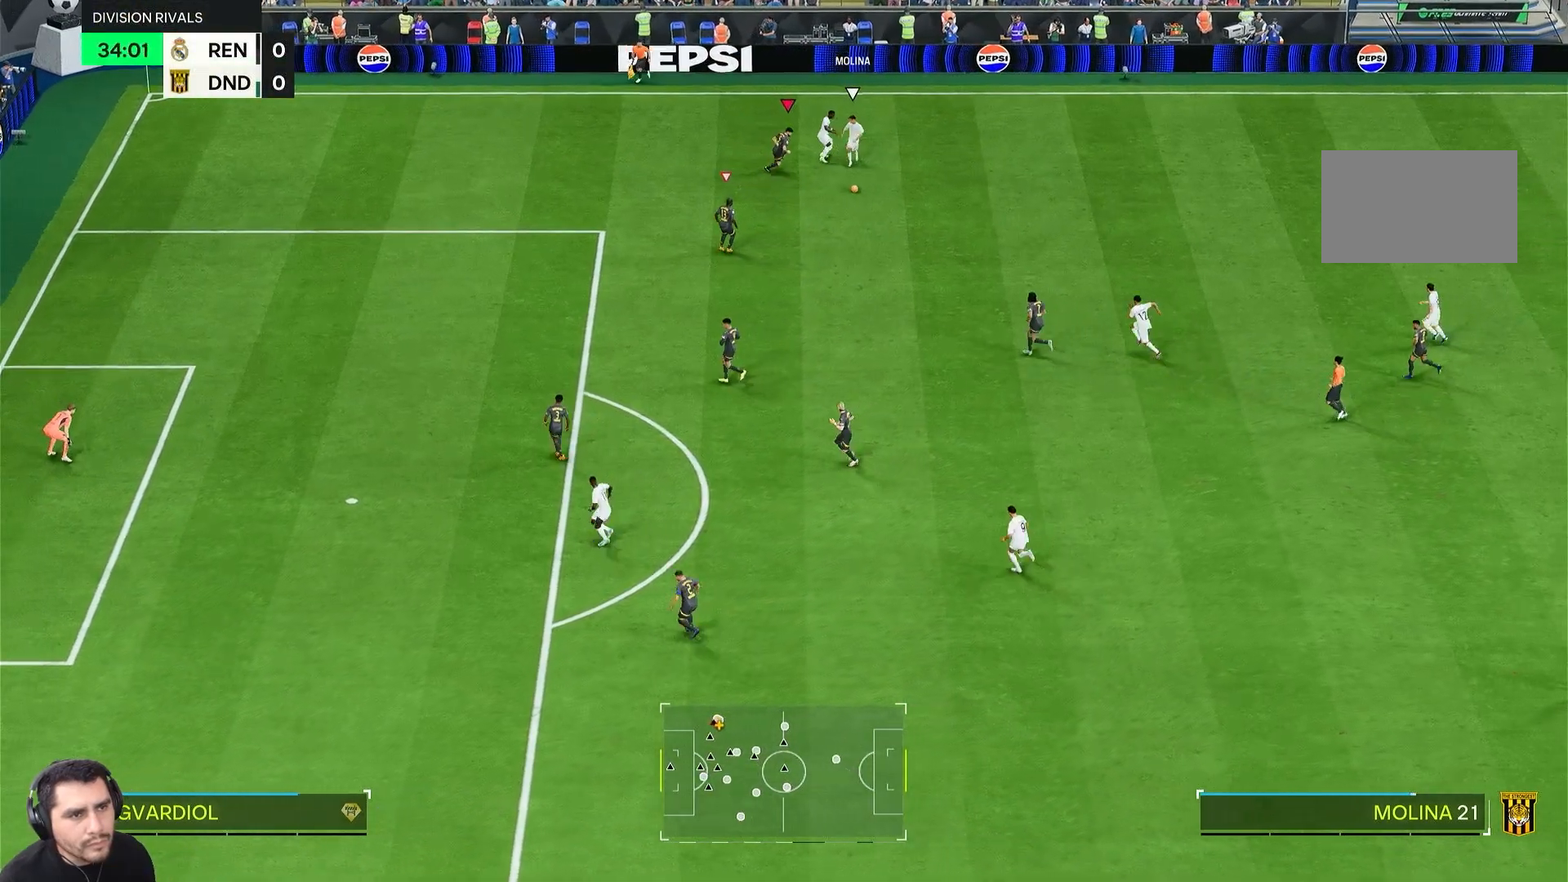
{"buttons": ["L1", "L2", "R2"], "left_stick": "down-right", "right_stick": "center", "events": [[417, "L1", "down"]]}
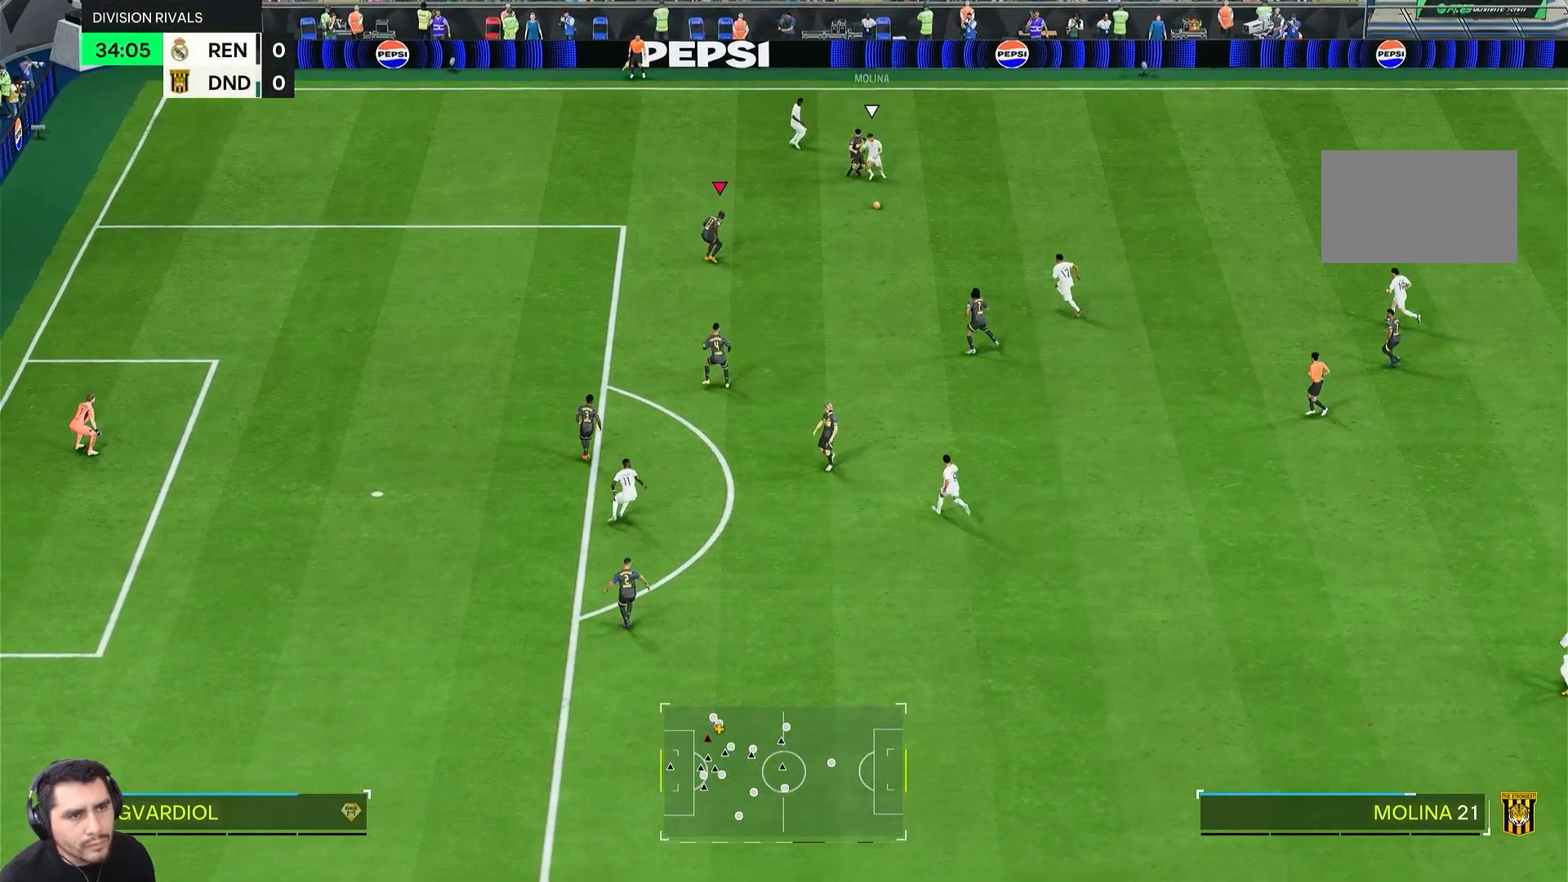
{"buttons": ["R2"], "left_stick": "down-right", "right_stick": "center", "events": [[50, "L1", "up"], [50, "L2", "up"]]}
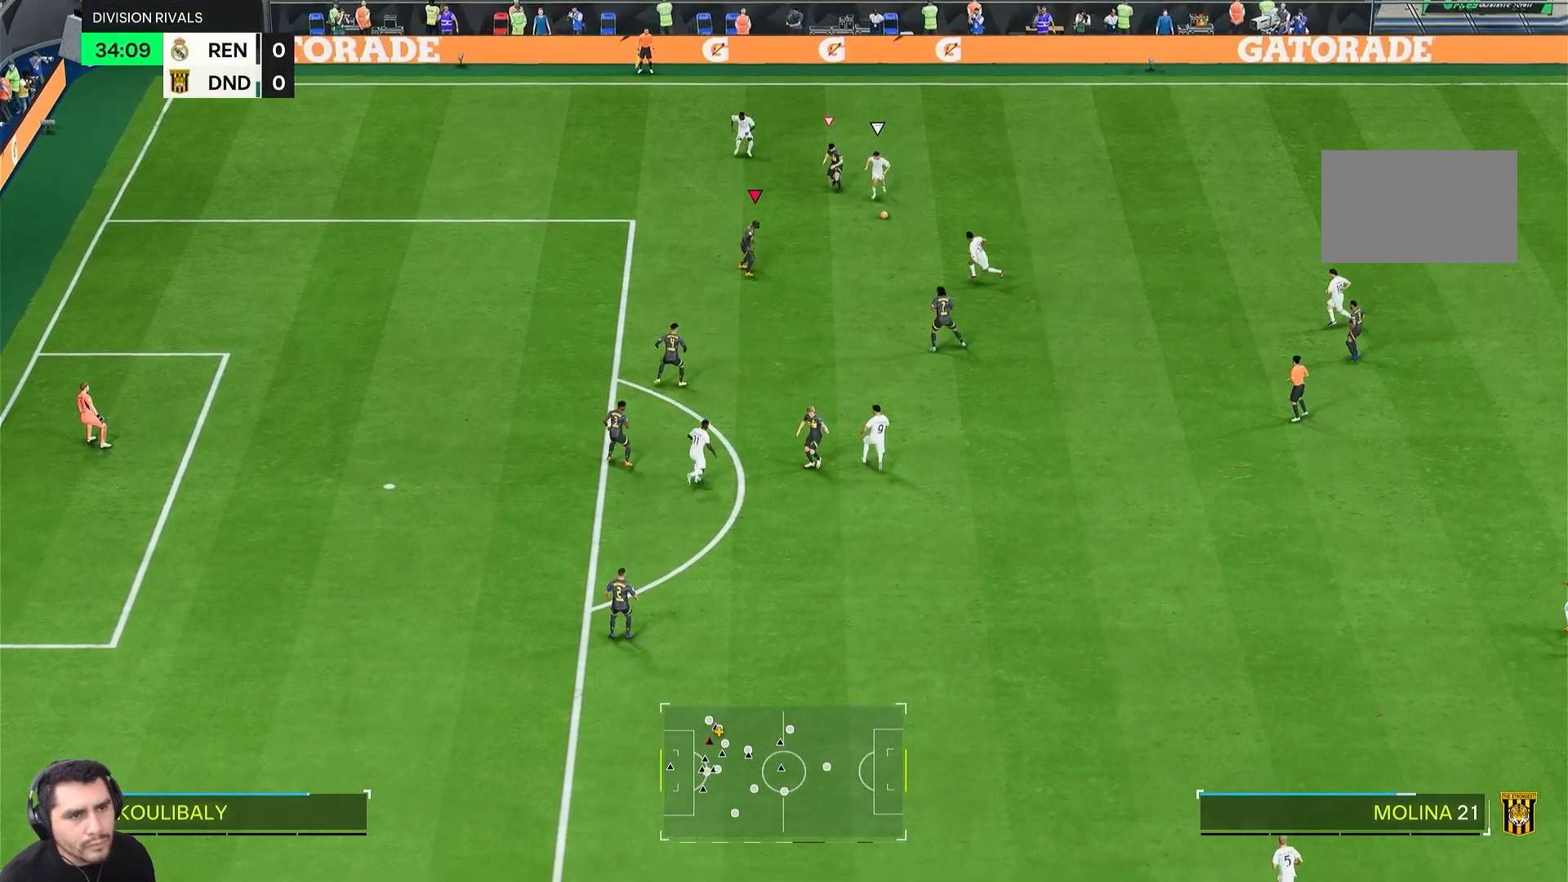
{"buttons": ["L2", "R1", "R2"], "left_stick": "left", "right_stick": "center", "events": [[17, "L2", "down"], [17, "R2", "up"], [50, "left_stick", "down-left"], [217, "R2", "down"], [300, "left_stick", "left"], [467, "R1", "down"]]}
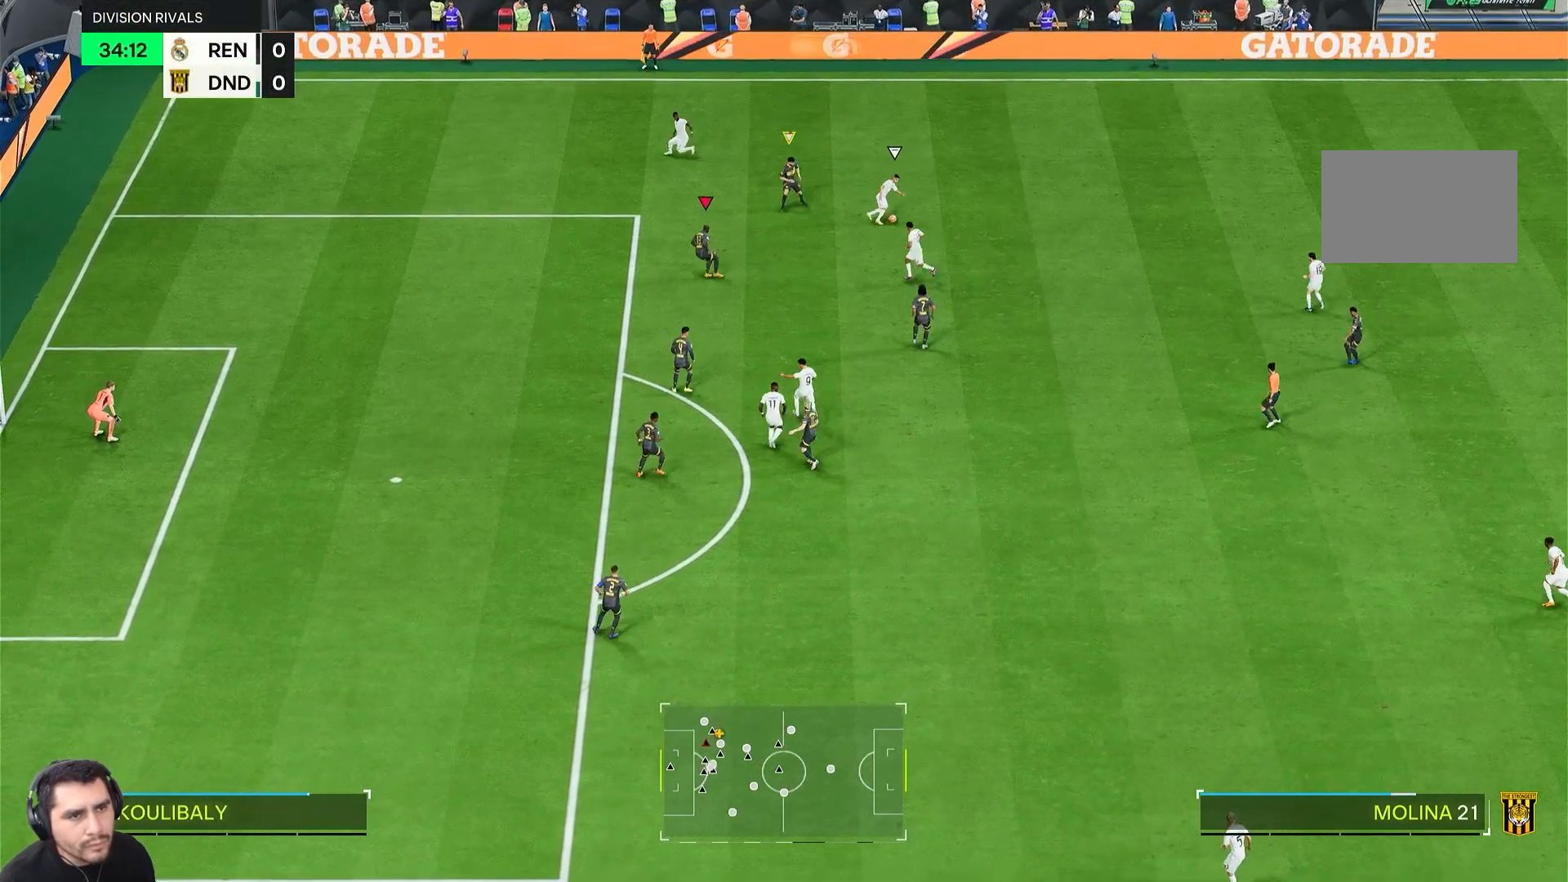
{"buttons": ["L2", "R2"], "left_stick": "up-right", "right_stick": "center", "events": [[217, "L1", "down"], [350, "left_stick", "up"], [383, "L1", "up"], [417, "R1", "up"], [450, "left_stick", "up-right"]]}
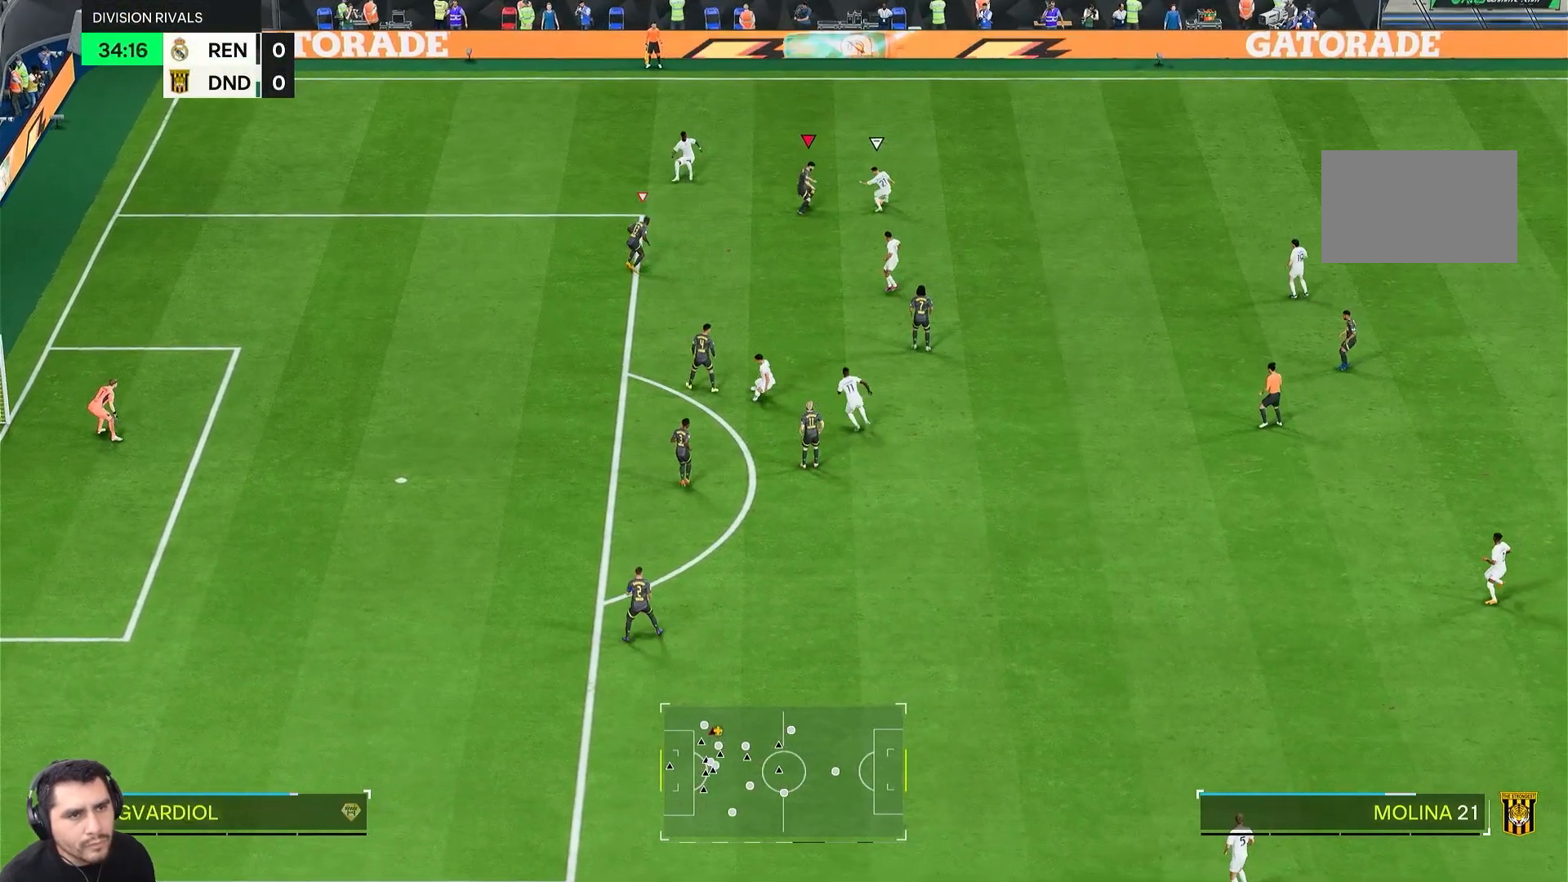
{"buttons": ["L1", "L2", "R2"], "left_stick": "right", "right_stick": "center", "events": [[400, "CIRCLE", "down"], [417, "left_stick", "right"], [500, "CIRCLE", "up"], [500, "L1", "down"]]}
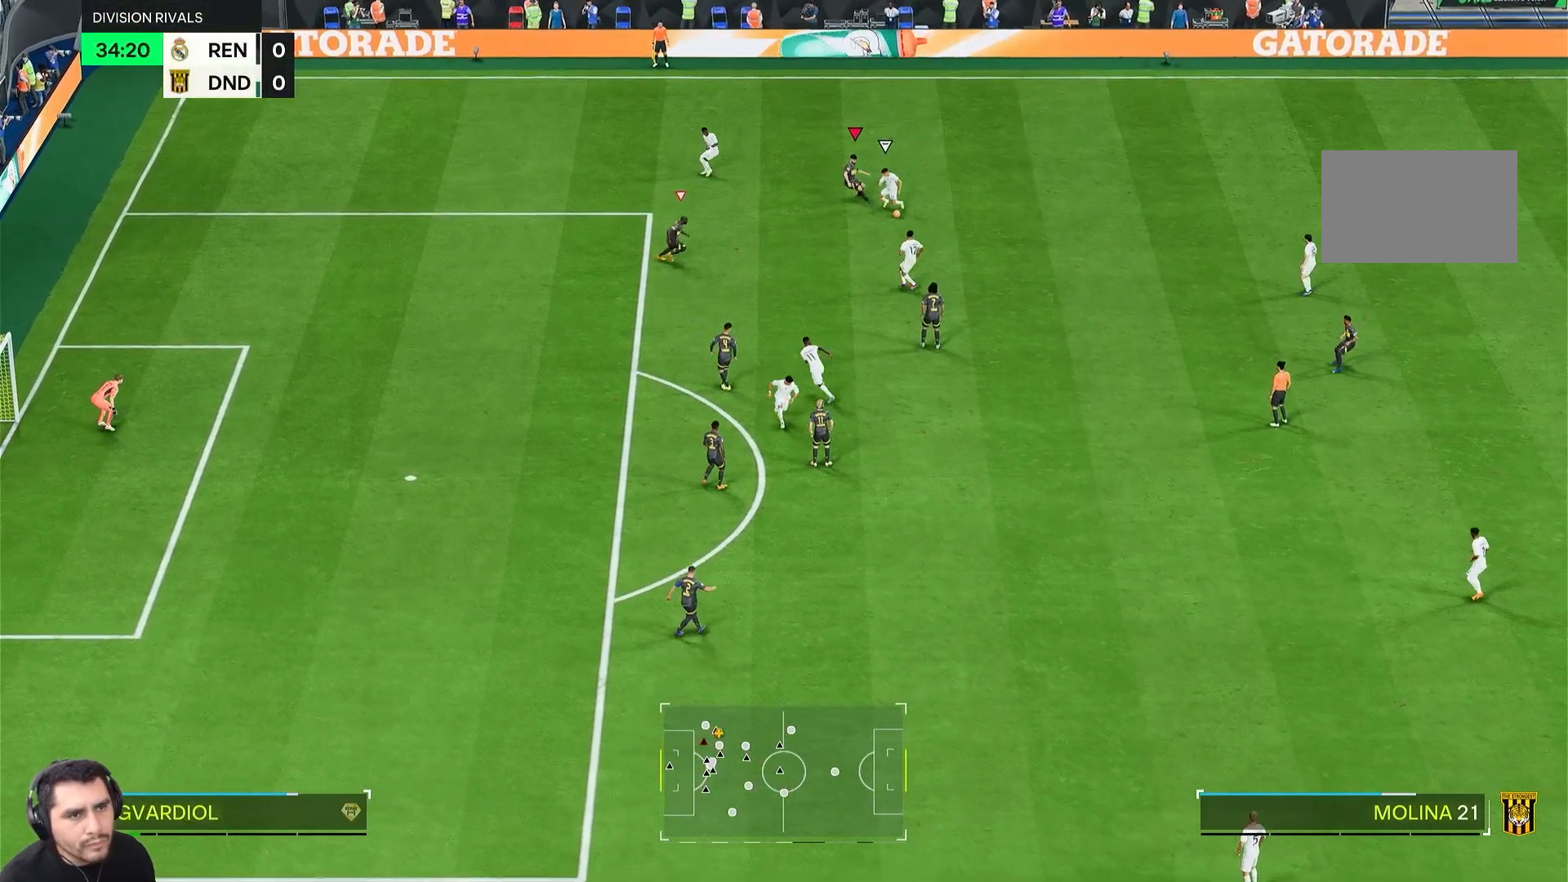
{"buttons": ["L2"], "left_stick": "down", "right_stick": "center", "events": [[17, "left_stick", "down-right"], [117, "L1", "up"], [300, "left_stick", "down"], [467, "R2", "up"]]}
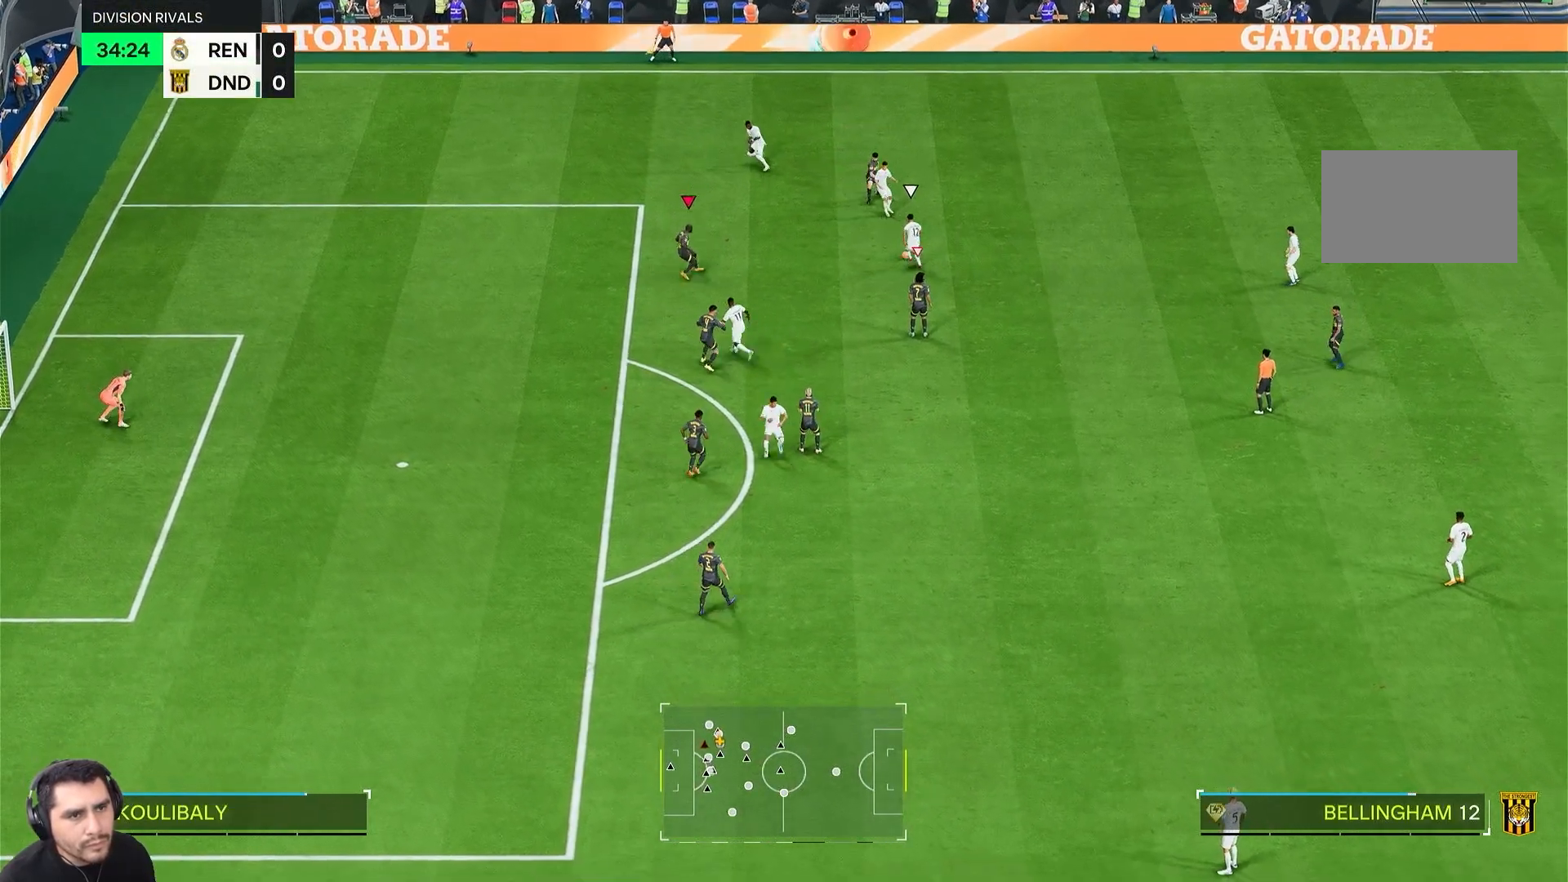
{"buttons": ["L2", "R1", "R2"], "left_stick": "down", "right_stick": "center", "events": [[250, "R1", "down"], [250, "R2", "down"]]}
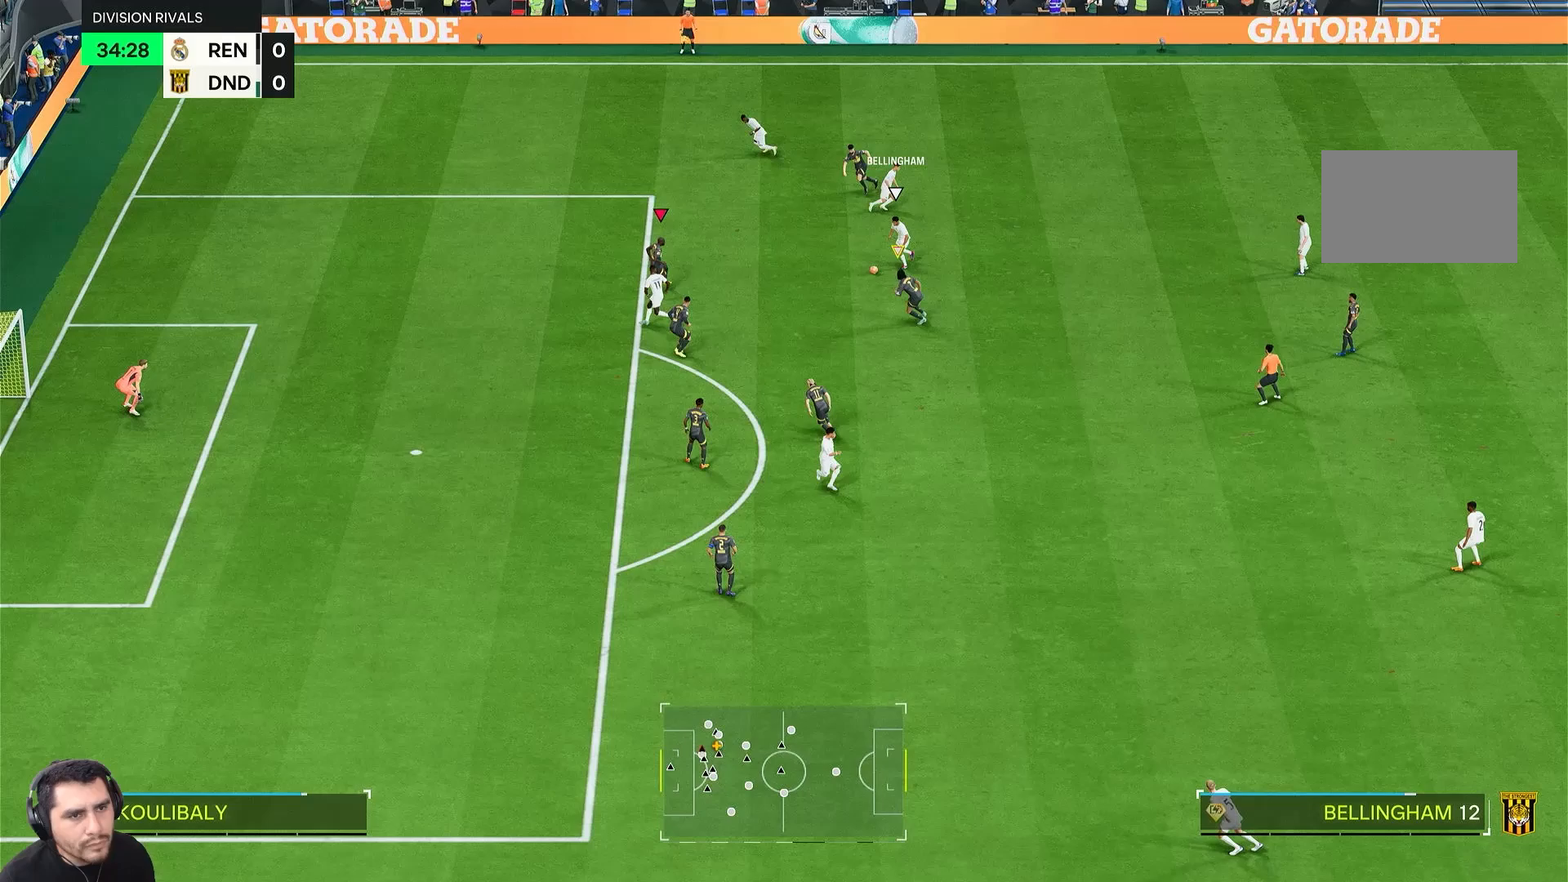
{"buttons": ["L2", "R1", "R2"], "left_stick": "up-left", "right_stick": "center", "events": [[50, "R1", "up"], [83, "R2", "up"], [117, "left_stick", "down-left"], [217, "left_stick", "left"], [350, "R2", "down"], [417, "left_stick", "up-left"], [450, "R1", "down"]]}
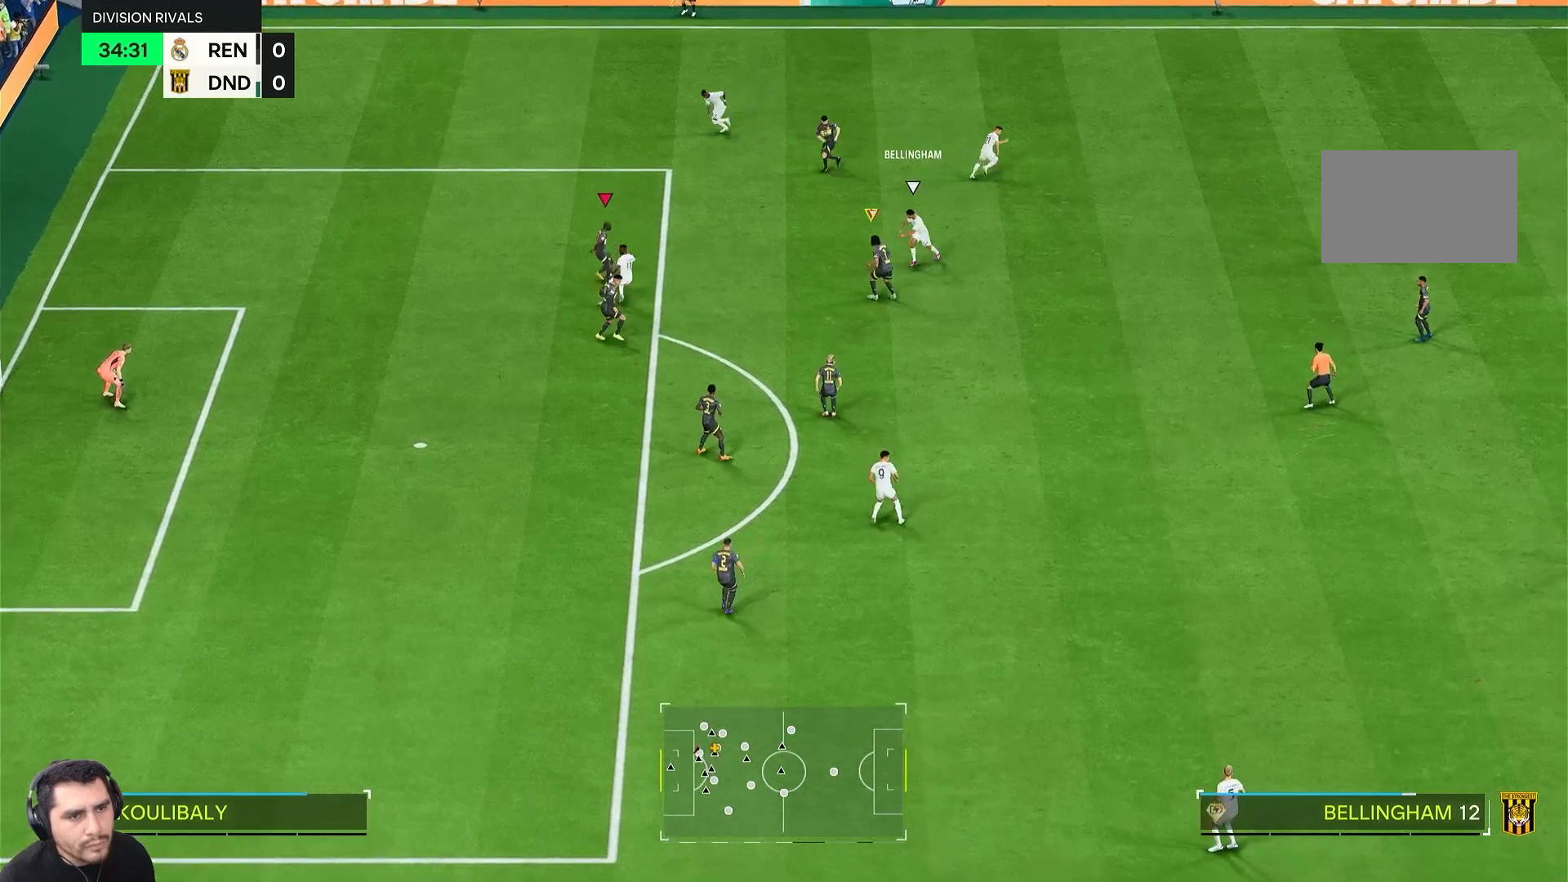
{"buttons": ["L2", "R1", "R2"], "left_stick": "up-right", "right_stick": "center", "events": [[250, "L1", "down"], [283, "left_stick", "up-right"], [383, "L1", "up"]]}
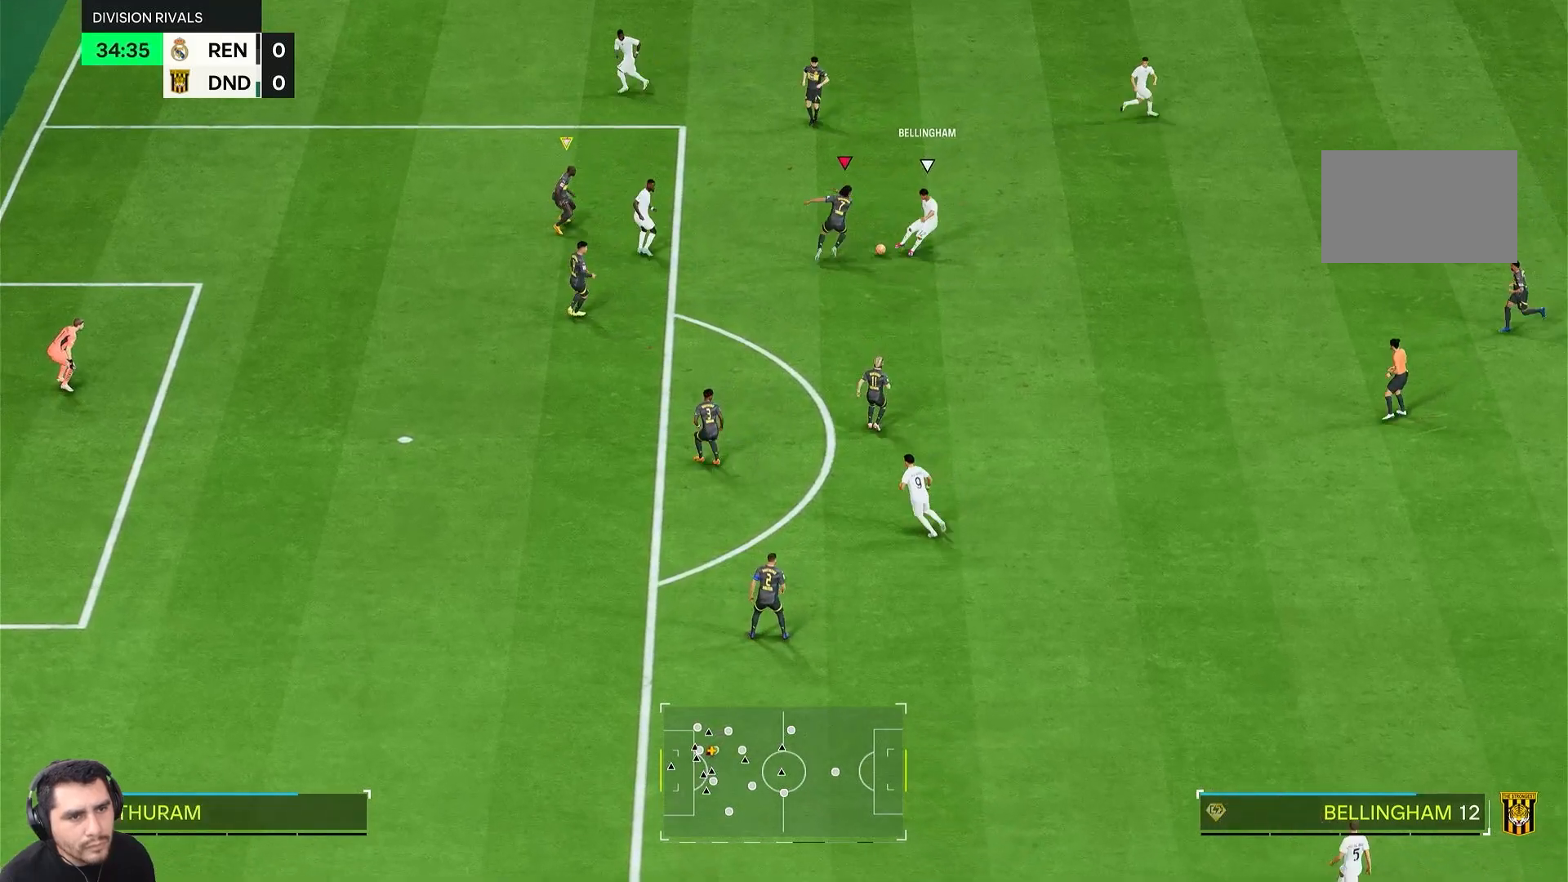
{"buttons": ["L2", "R1", "R2"], "left_stick": "up-right", "right_stick": "center", "events": []}
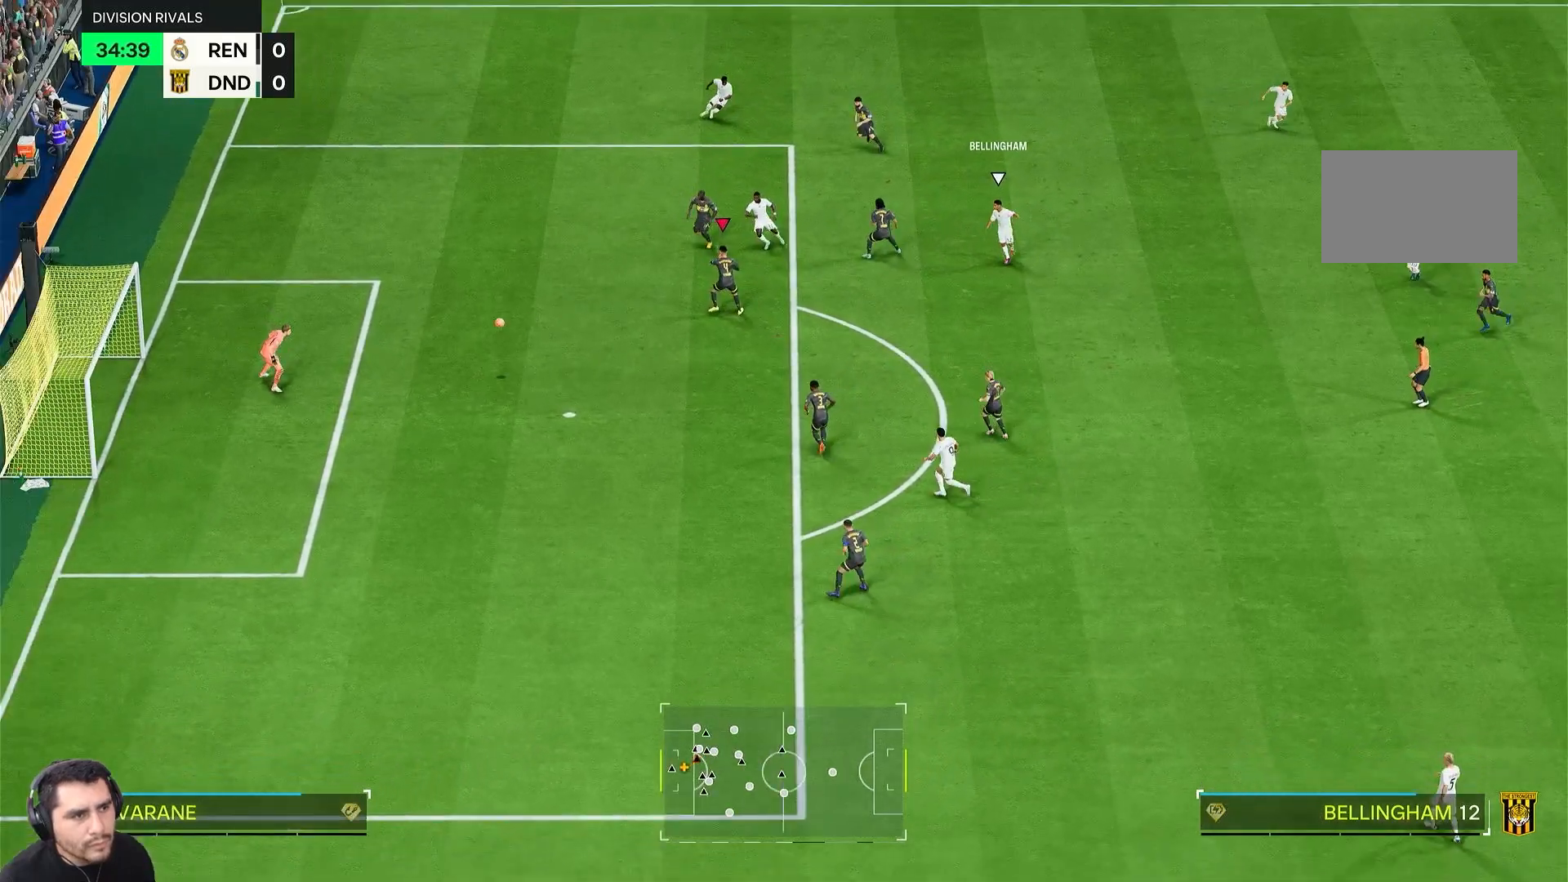
{"buttons": [], "left_stick": "down", "right_stick": "center", "events": [[17, "left_stick", "right"], [50, "R1", "up"], [83, "R2", "up"], [183, "left_stick", "down-right"], [250, "L2", "up"], [467, "left_stick", "down"]]}
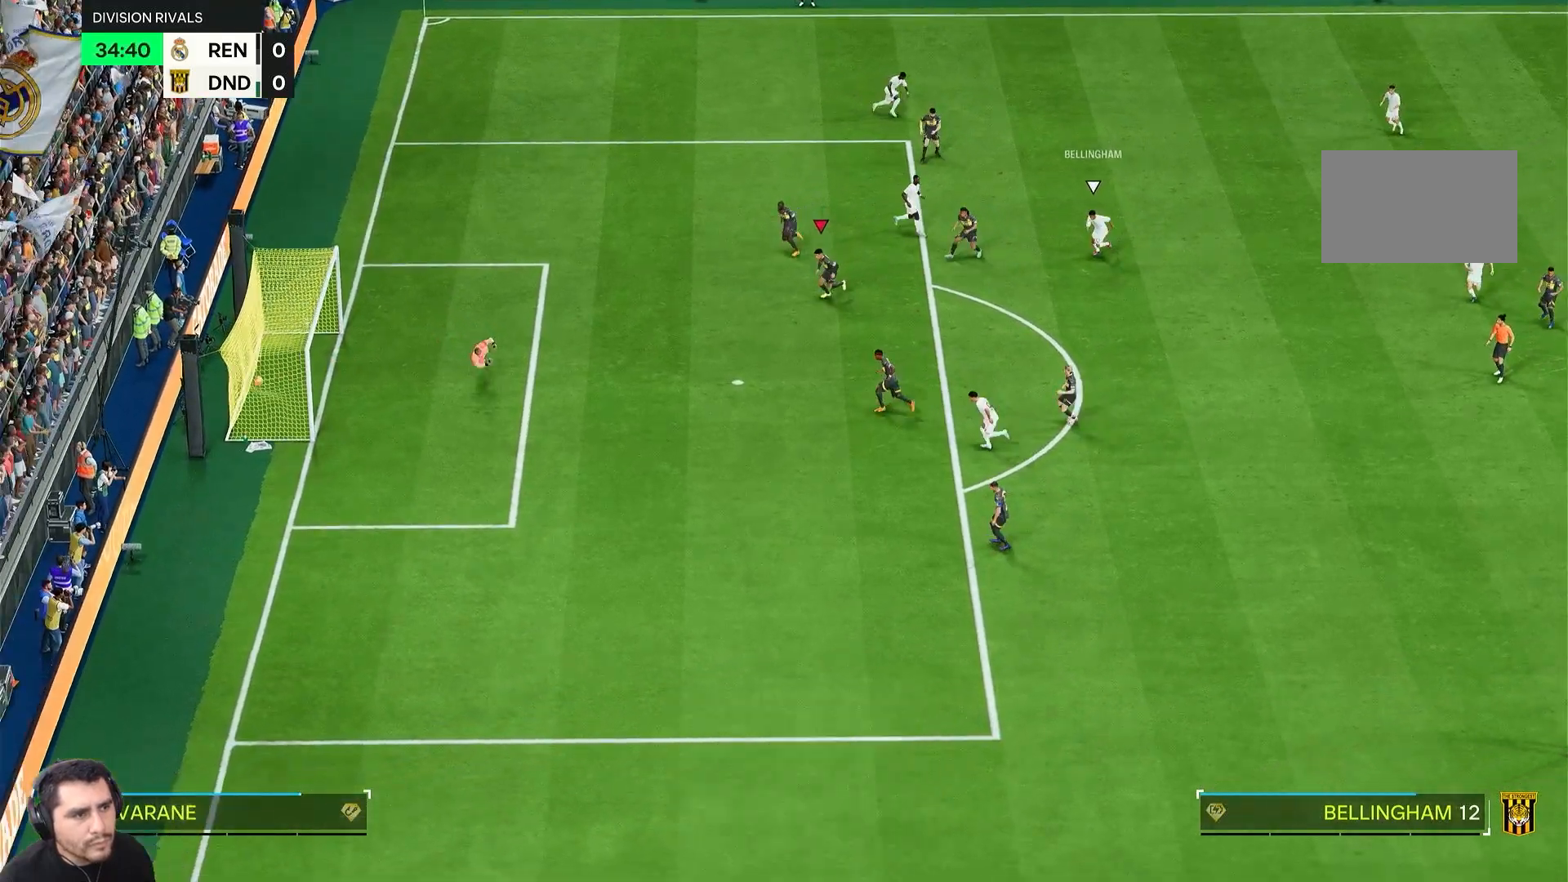
{"buttons": [], "left_stick": "down", "right_stick": "center", "events": []}
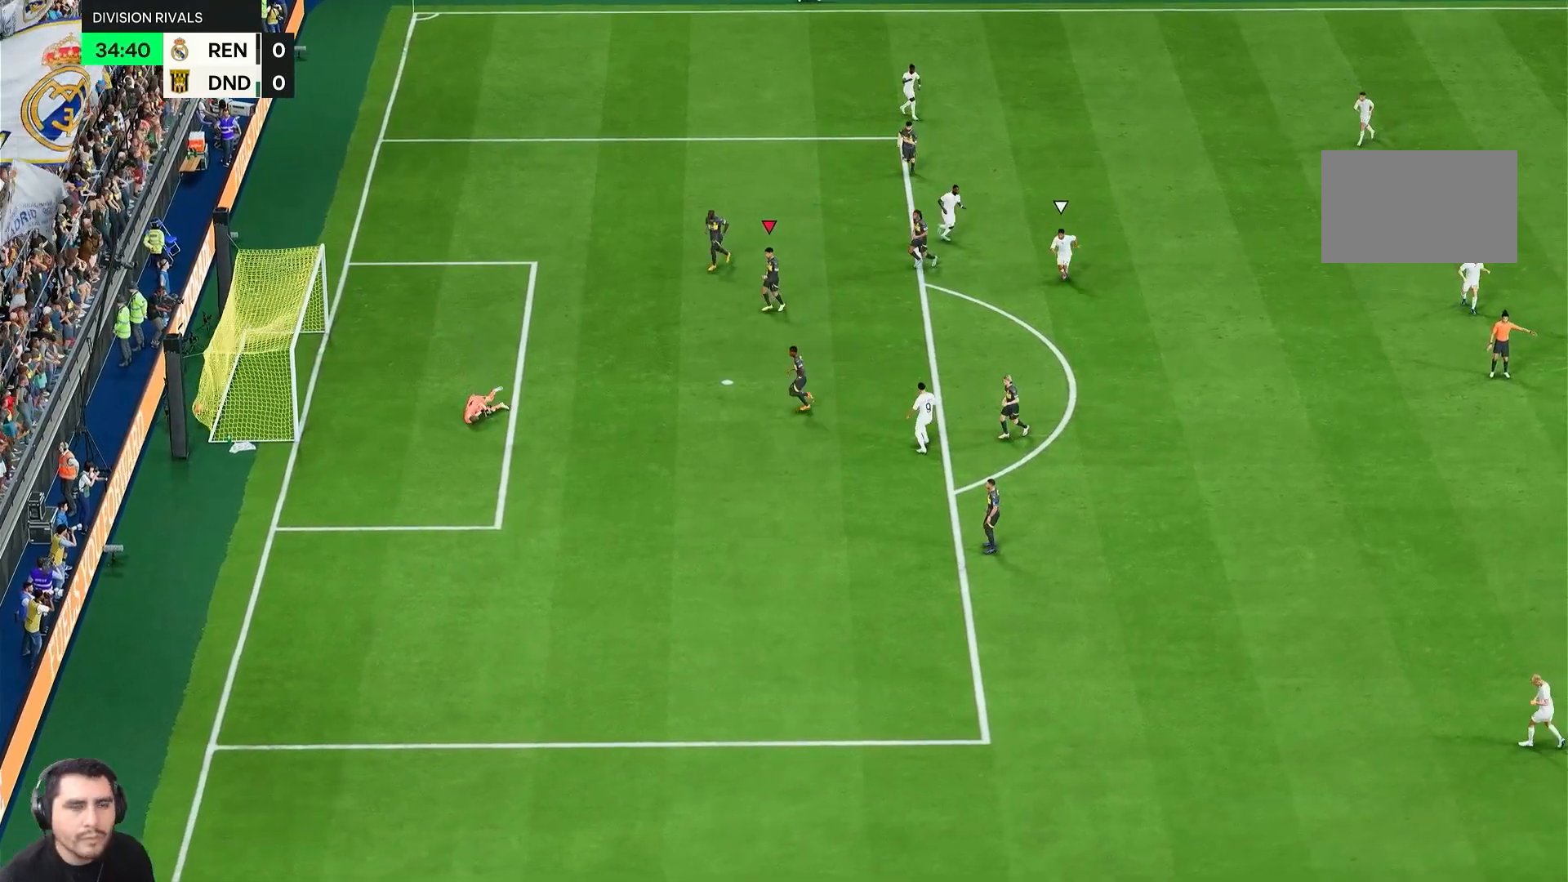
{"buttons": [], "left_stick": "center", "right_stick": "center", "events": [[83, "left_stick", "center"]]}
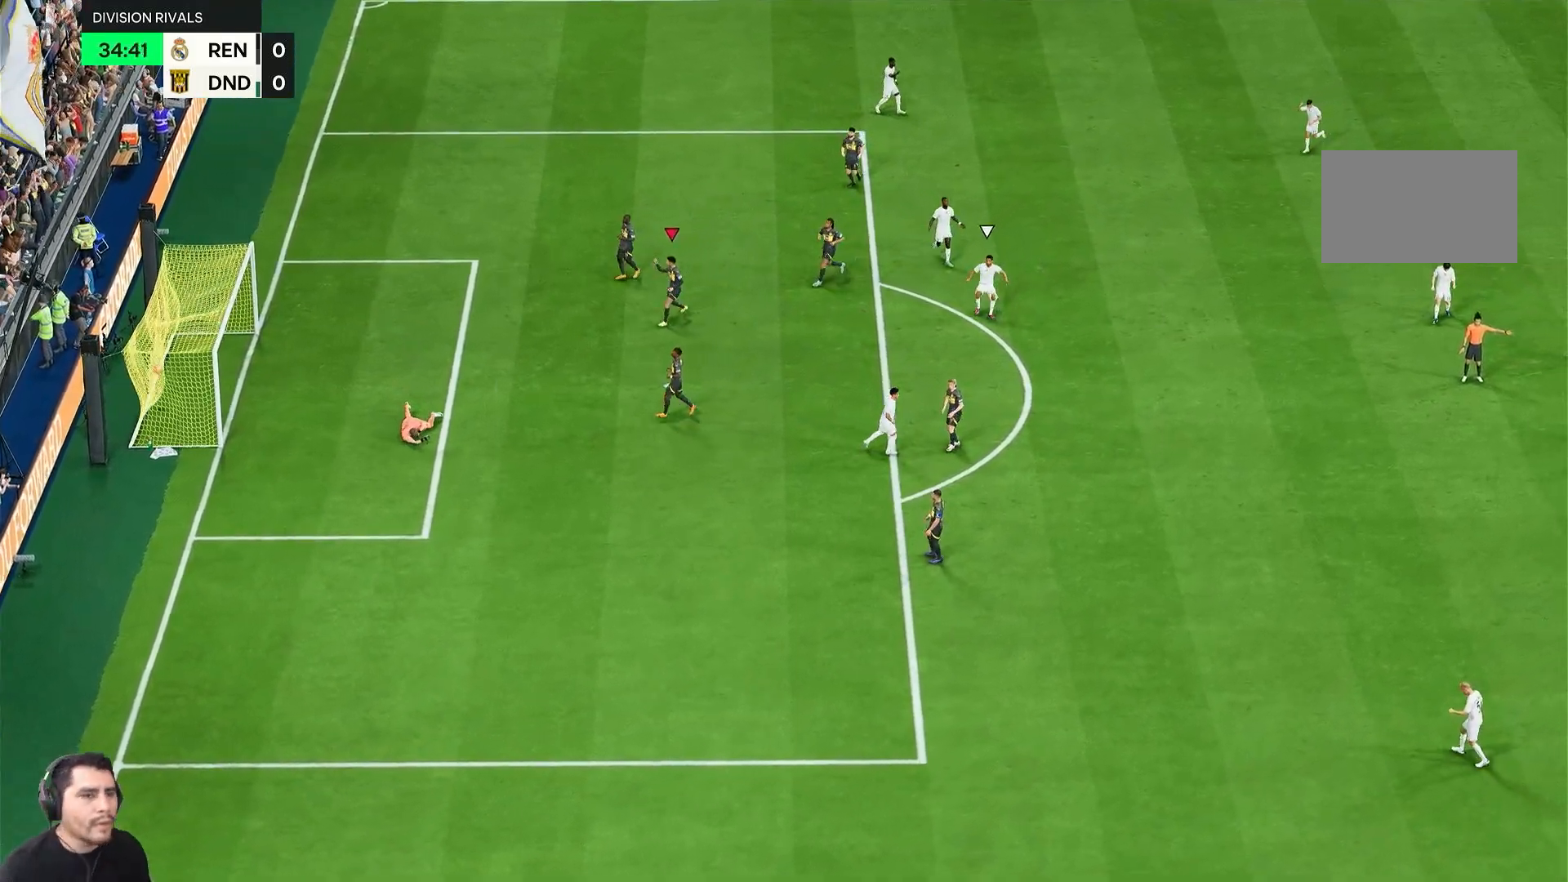
{"buttons": [], "left_stick": "center", "right_stick": "center", "events": []}